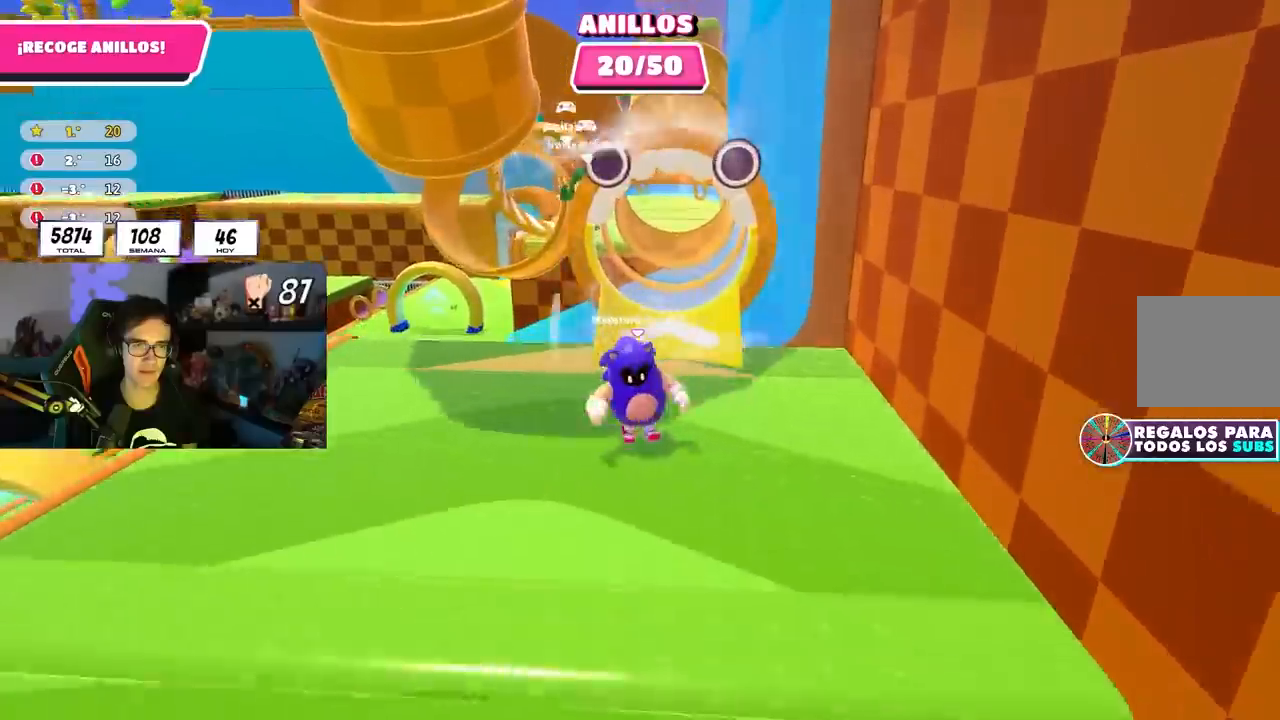
Gameplay with a controller (PlayStation layout); each line is a JSON object with the inputs held at the frame after it. "events" lists button and stick changes between this image and that frame as [ms after this image, input, new state], when the widget could be followed in between.
{"buttons": [], "left_stick": "down", "right_stick": "center", "events": []}
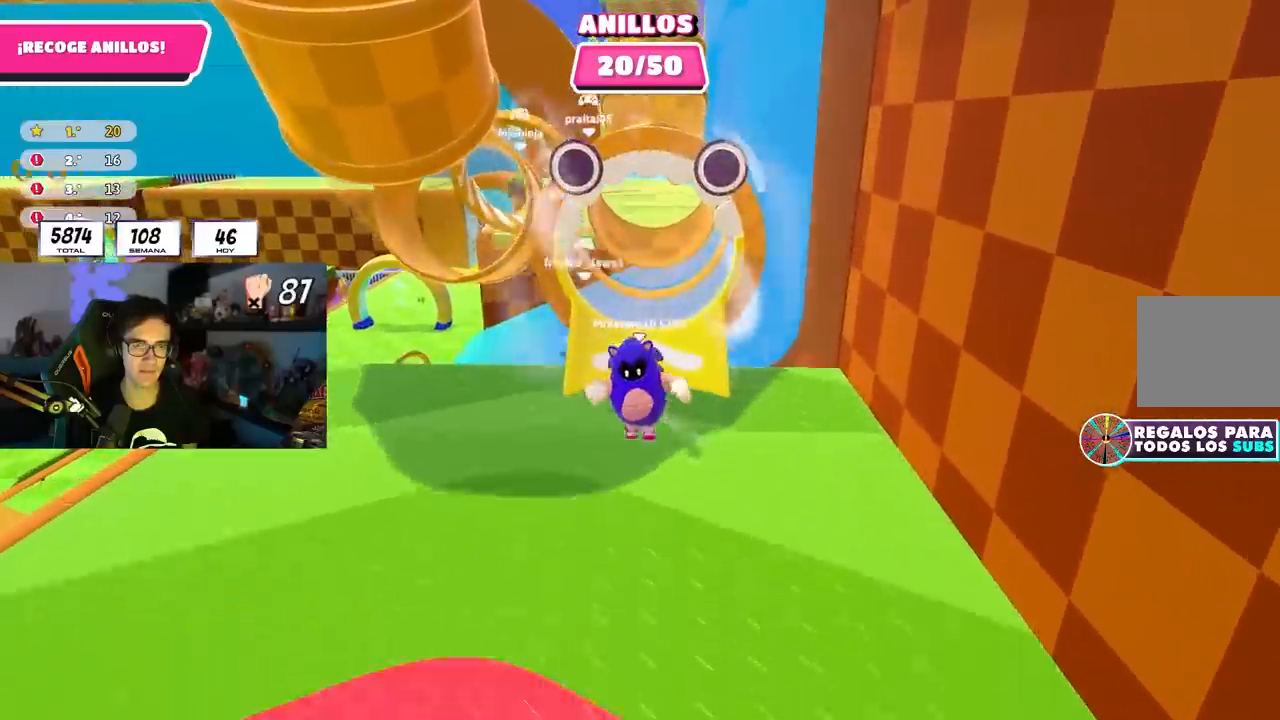
{"buttons": [], "left_stick": "down", "right_stick": "center", "events": []}
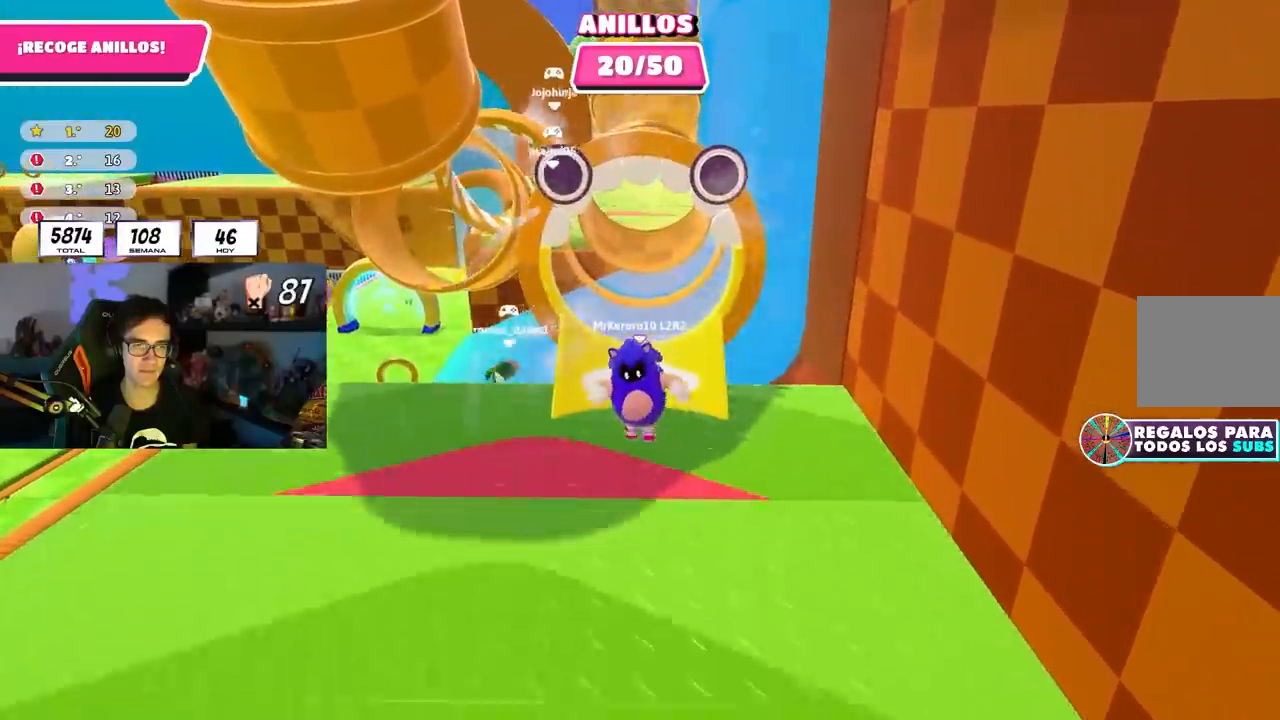
{"buttons": [], "left_stick": "down", "right_stick": "center", "events": []}
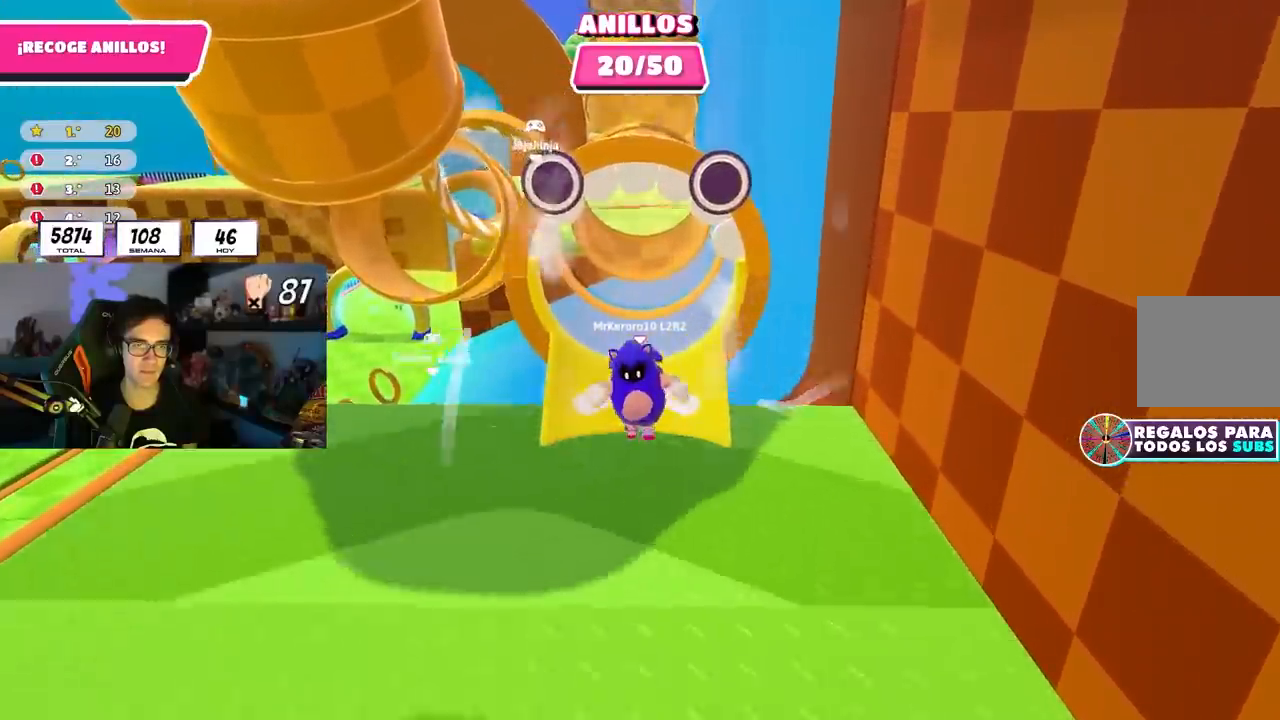
{"buttons": [], "left_stick": "down", "right_stick": "center", "events": []}
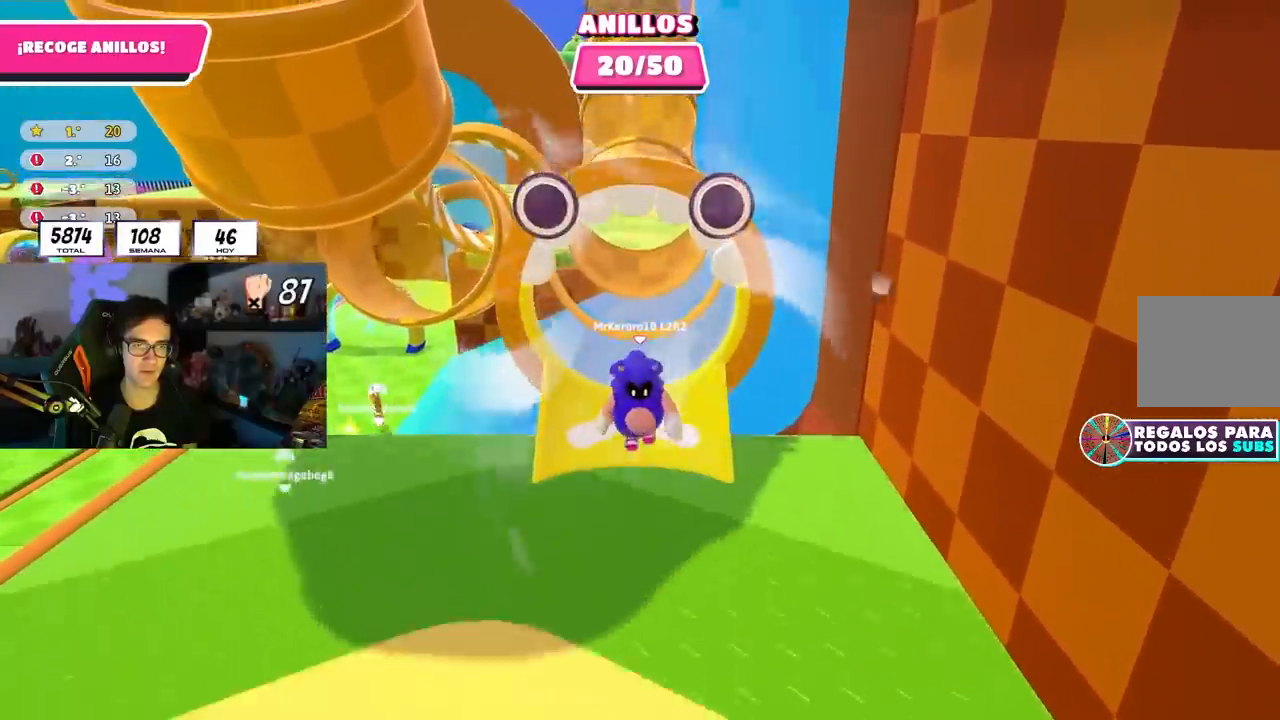
{"buttons": [], "left_stick": "down", "right_stick": "center", "events": []}
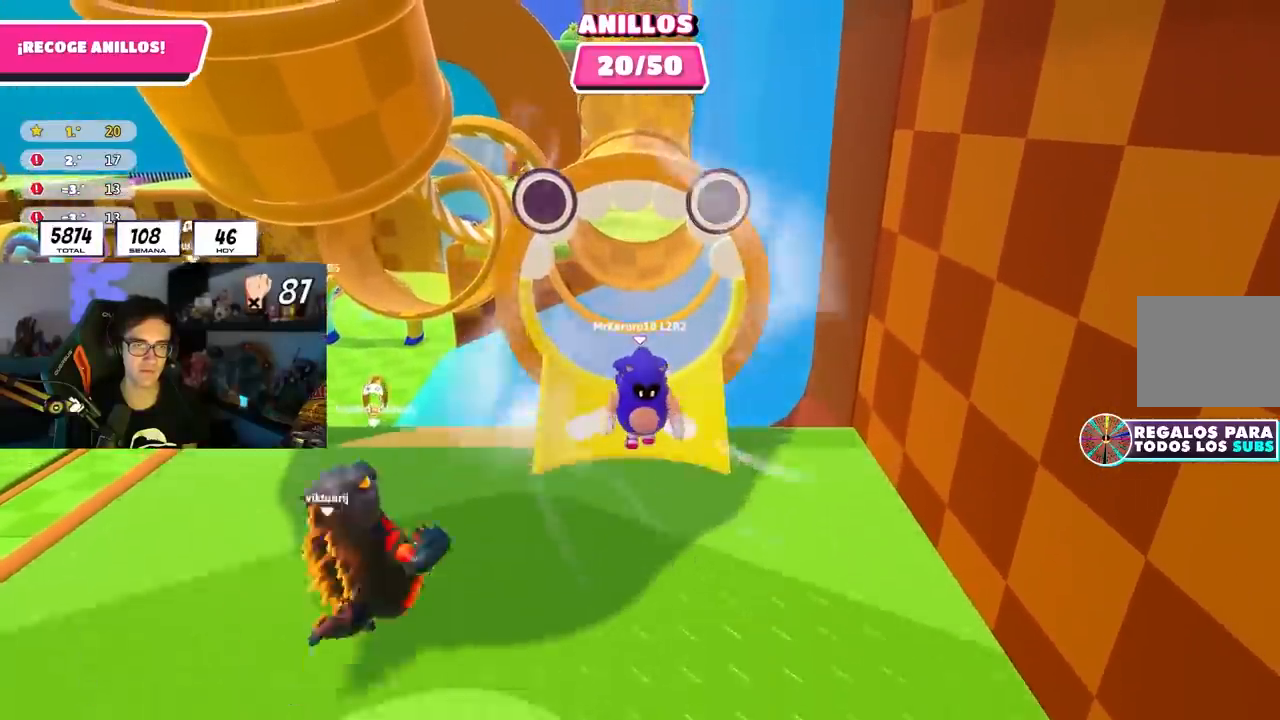
{"buttons": [], "left_stick": "down", "right_stick": "center", "events": [[200, "left_stick", "up"], [433, "left_stick", "down"]]}
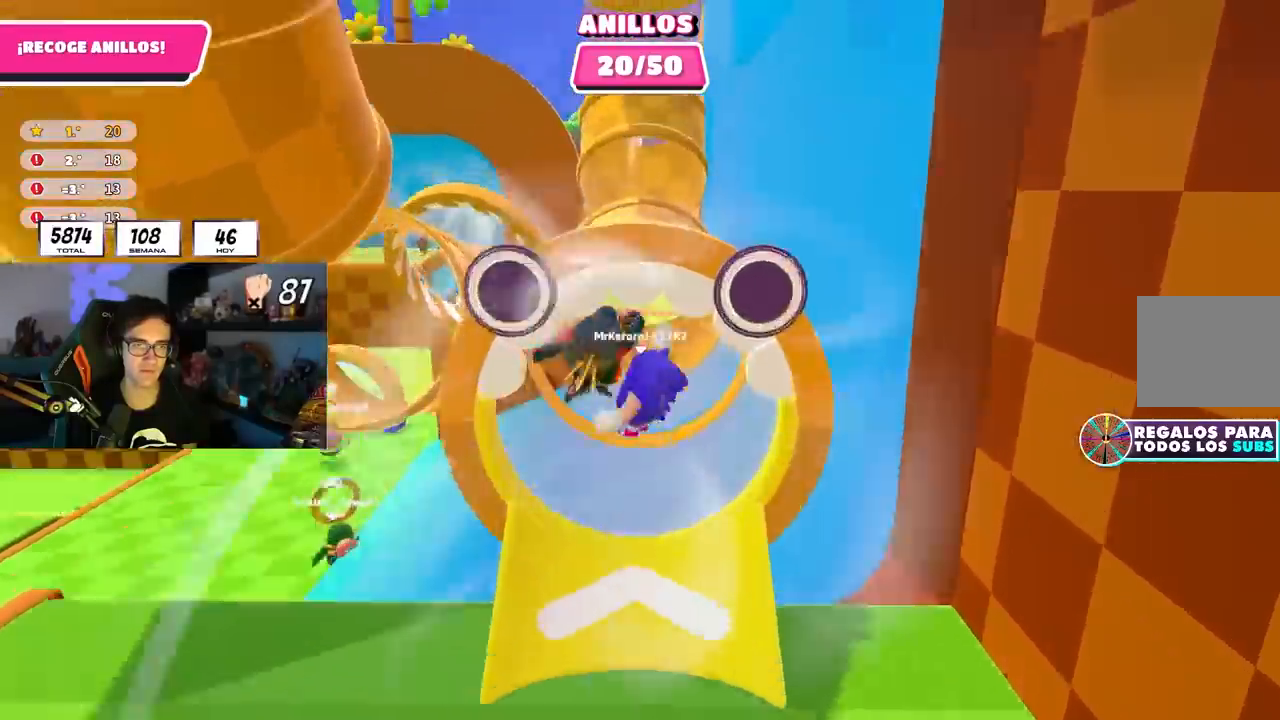
{"buttons": [], "left_stick": "down-left", "right_stick": "center", "events": [[50, "left_stick", "down-right"], [167, "left_stick", "down"], [417, "left_stick", "down-left"]]}
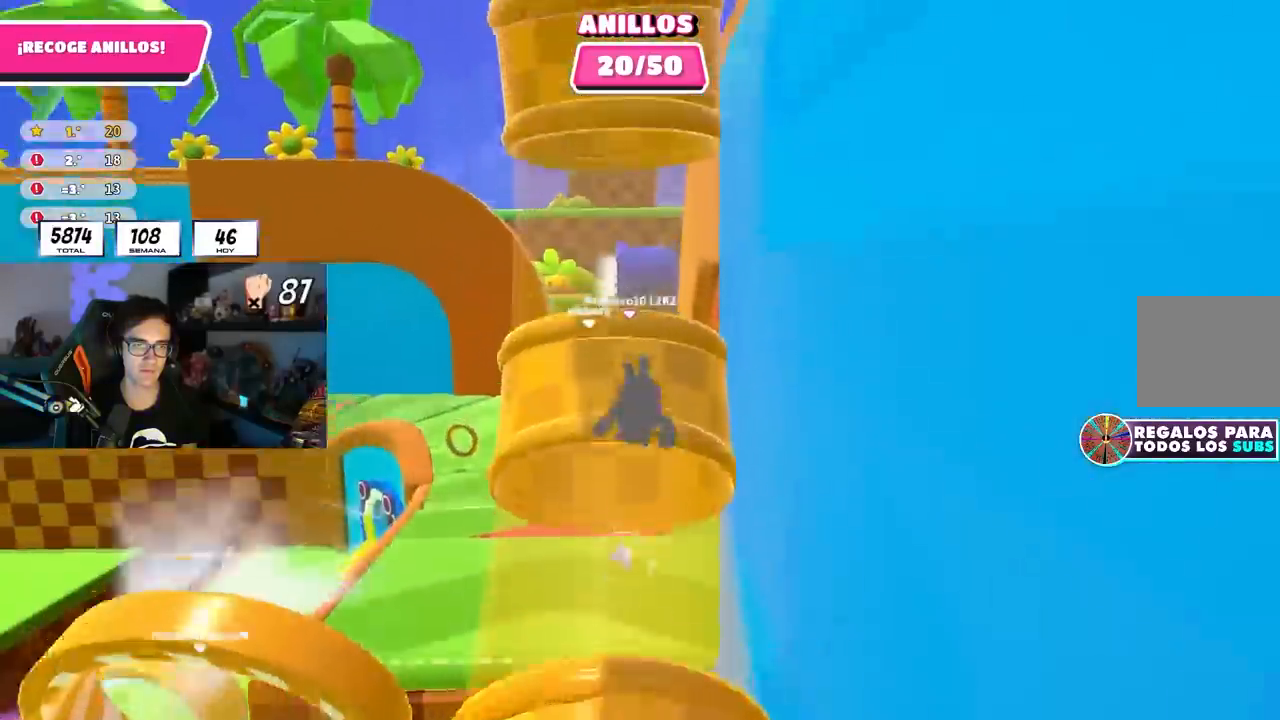
{"buttons": [], "left_stick": "center", "right_stick": "up", "events": [[133, "right_stick", "up"], [200, "left_stick", "left"], [350, "left_stick", "center"]]}
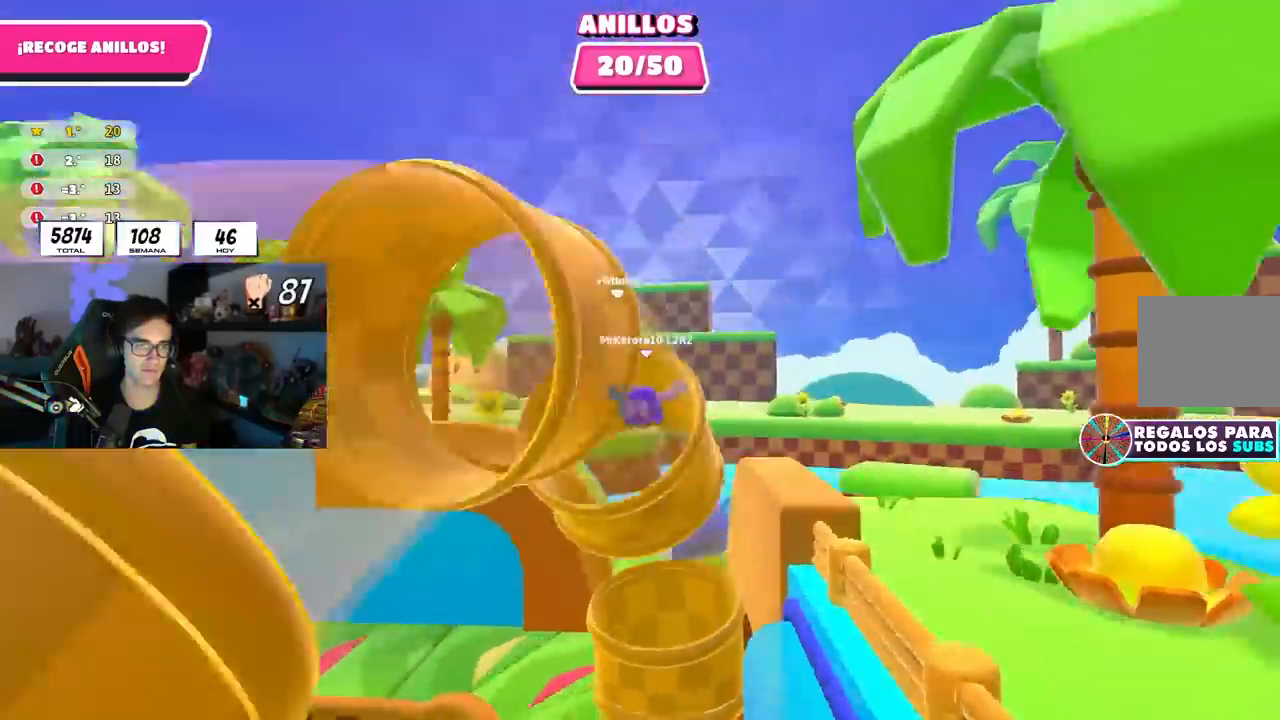
{"buttons": [], "left_stick": "up-right", "right_stick": "center", "events": [[117, "right_stick", "center"], [183, "left_stick", "up-right"]]}
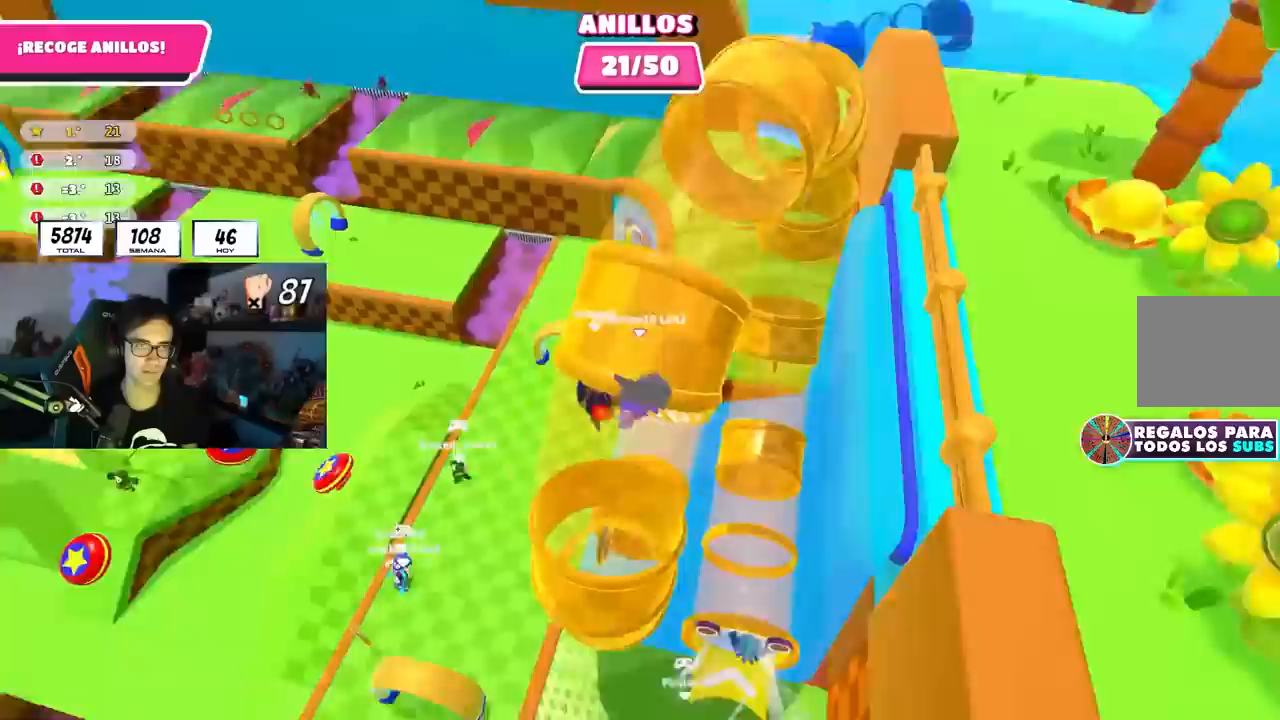
{"buttons": [], "left_stick": "up-right", "right_stick": "center", "events": [[283, "right_stick", "up"], [400, "right_stick", "center"]]}
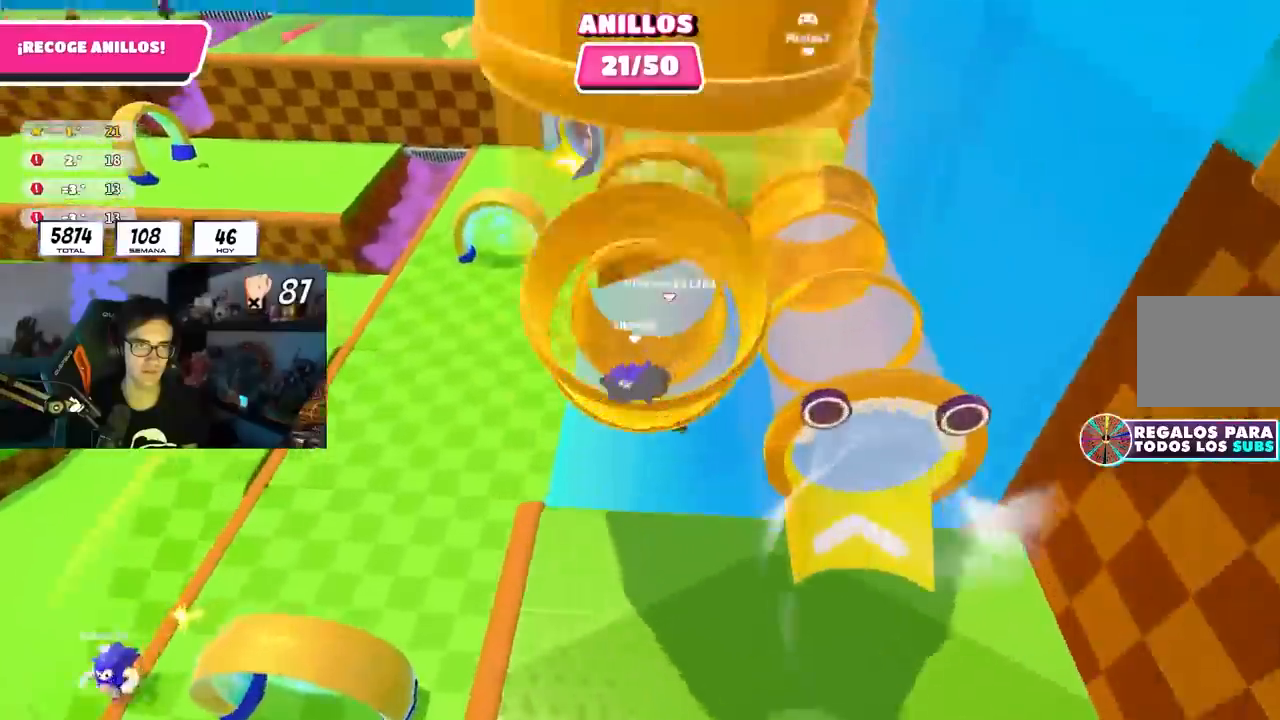
{"buttons": [], "left_stick": "up-right", "right_stick": "center", "events": []}
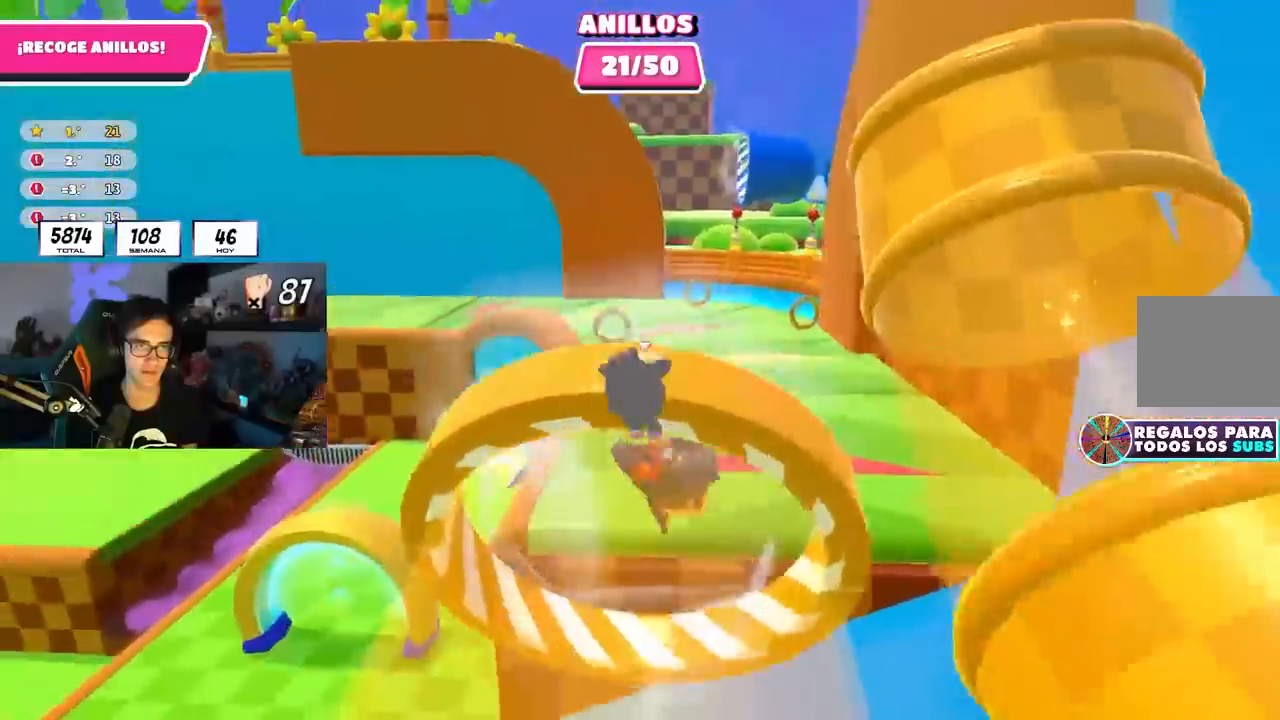
{"buttons": [], "left_stick": "up", "right_stick": "center", "events": [[267, "left_stick", "up"]]}
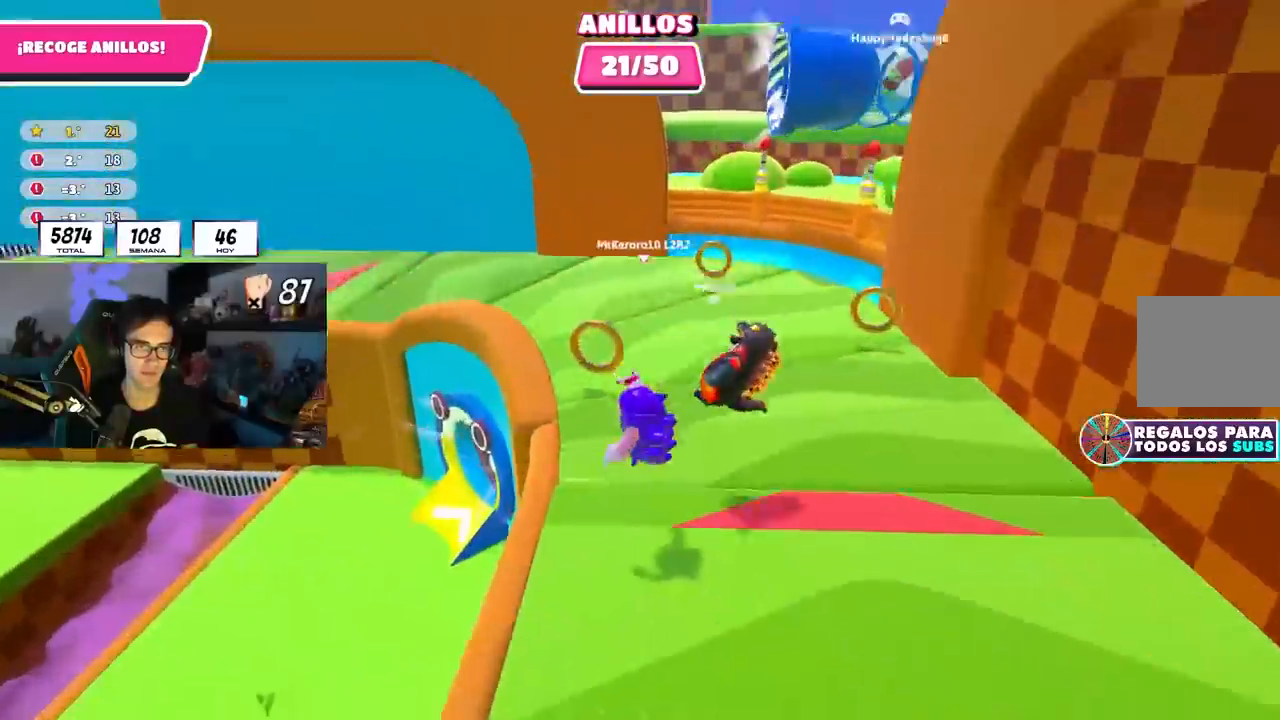
{"buttons": [], "left_stick": "up", "right_stick": "center", "events": [[100, "left_stick", "up-left"], [367, "left_stick", "up"]]}
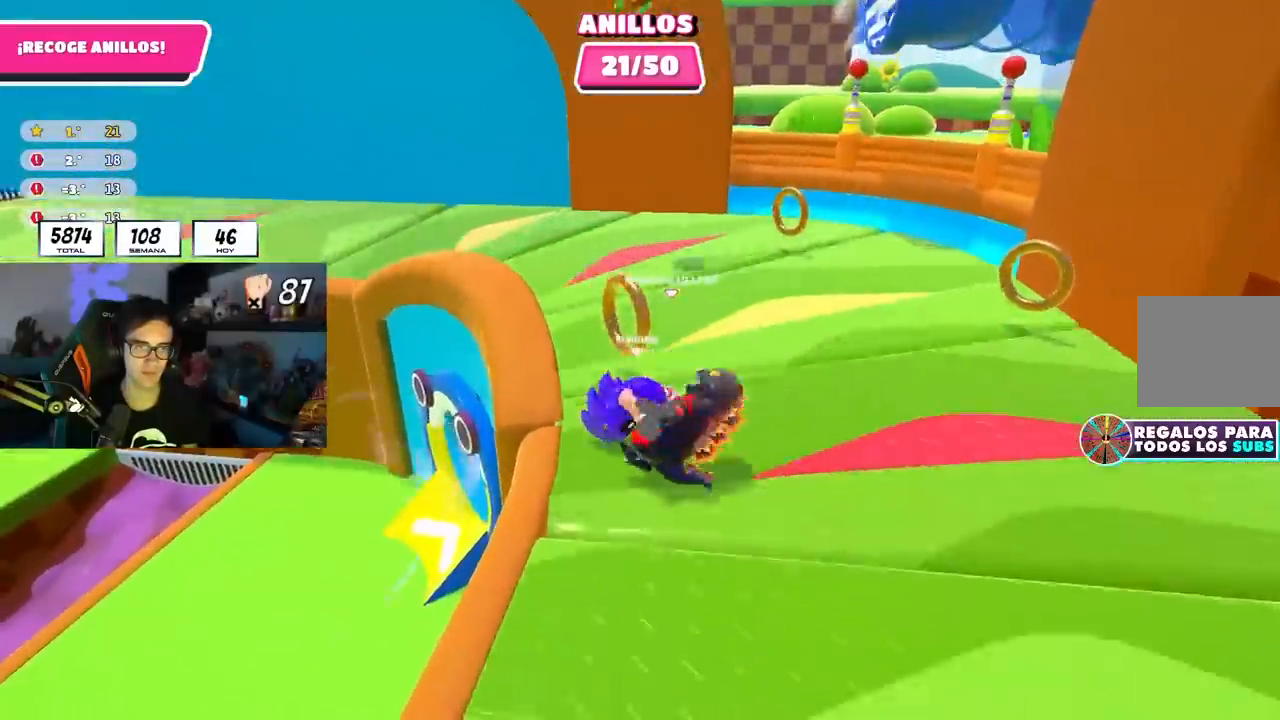
{"buttons": [], "left_stick": "up-left", "right_stick": "left", "events": [[17, "left_stick", "up-right"], [167, "left_stick", "up"], [283, "R1", "down"], [367, "R1", "up"], [383, "left_stick", "up-left"], [433, "right_stick", "left"]]}
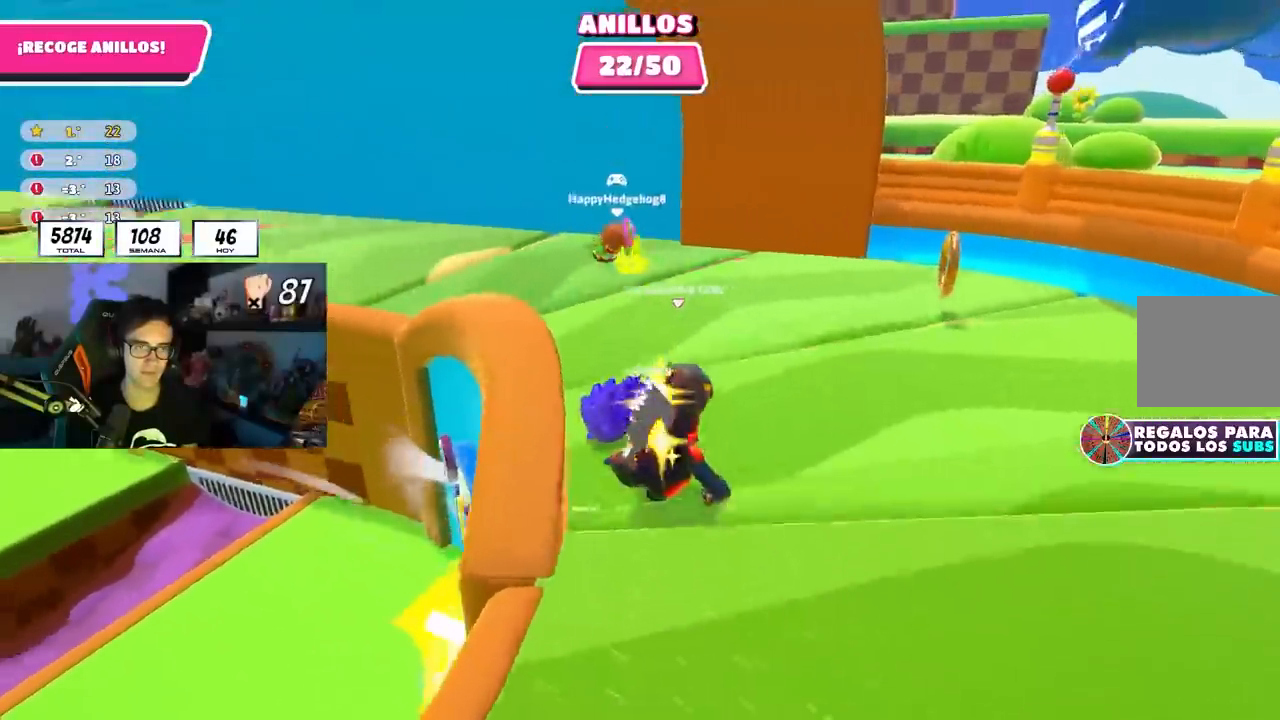
{"buttons": [], "left_stick": "up", "right_stick": "down-left", "events": [[233, "R1", "down"], [450, "right_stick", "down-left"], [467, "R1", "up"], [500, "left_stick", "up"]]}
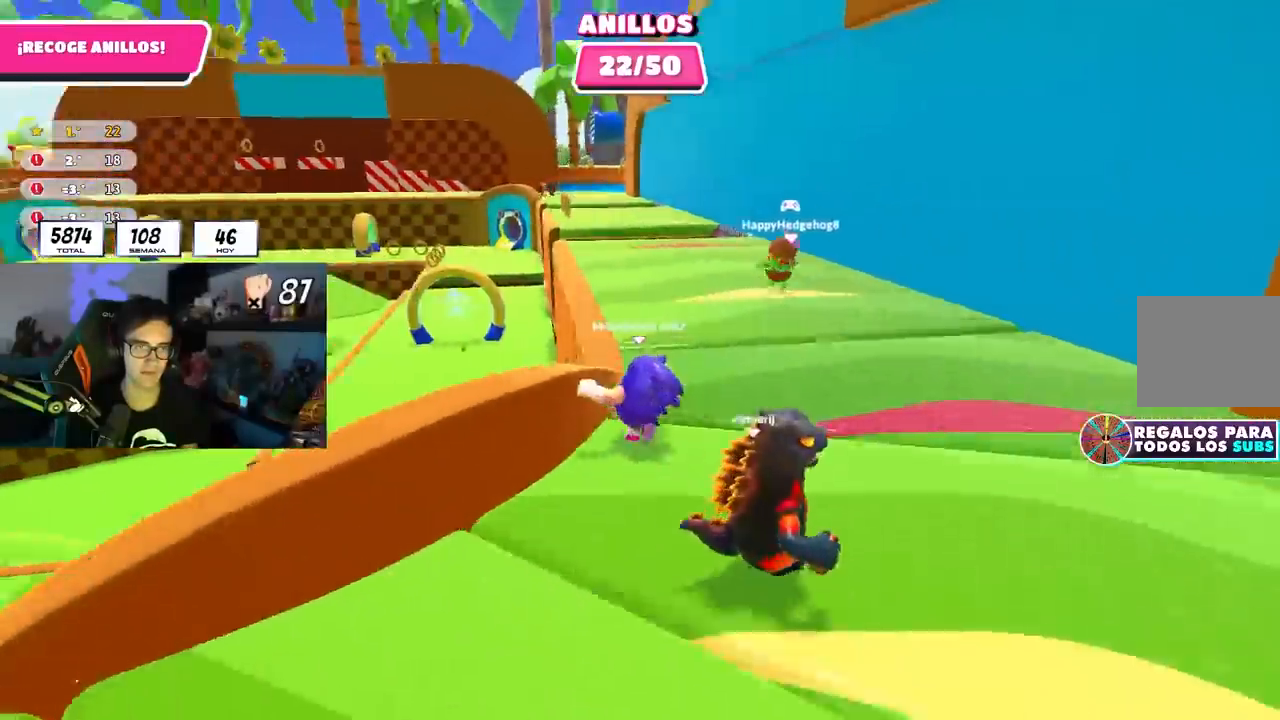
{"buttons": [], "left_stick": "up", "right_stick": "center", "events": [[150, "CROSS", "down"], [150, "right_stick", "center"], [250, "CROSS", "up"]]}
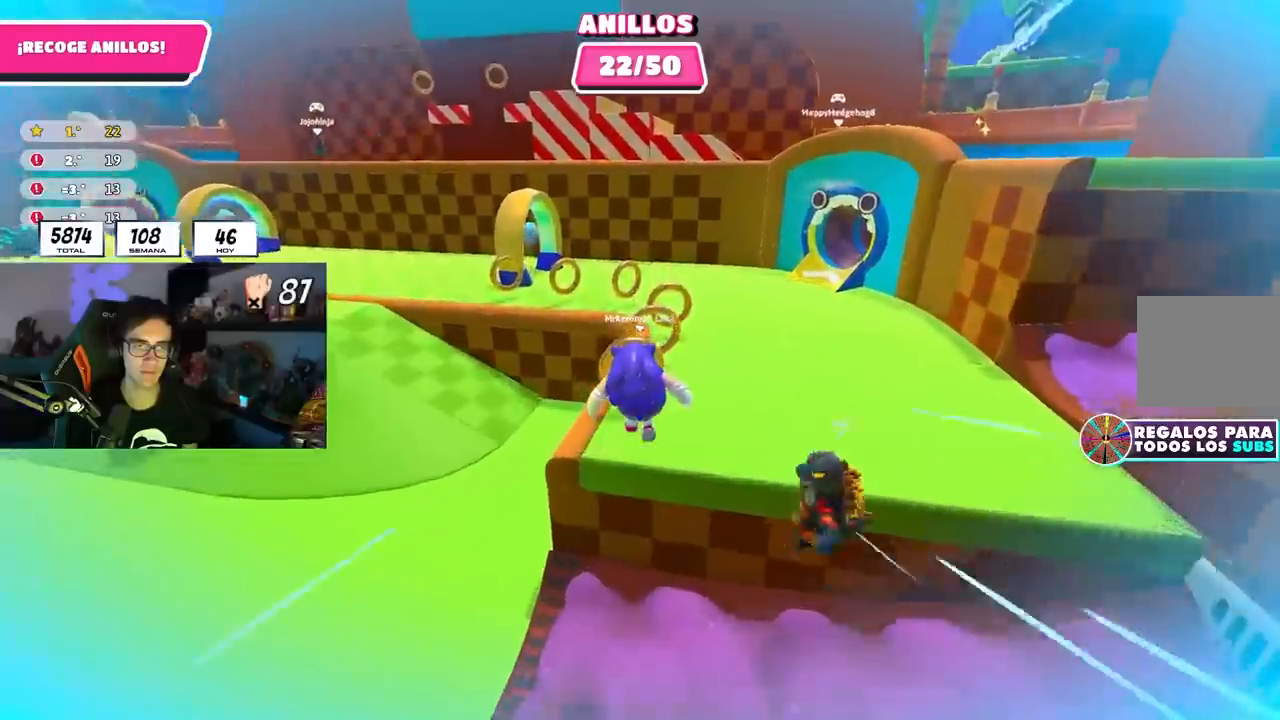
{"buttons": [], "left_stick": "up", "right_stick": "left", "events": [[450, "right_stick", "left"]]}
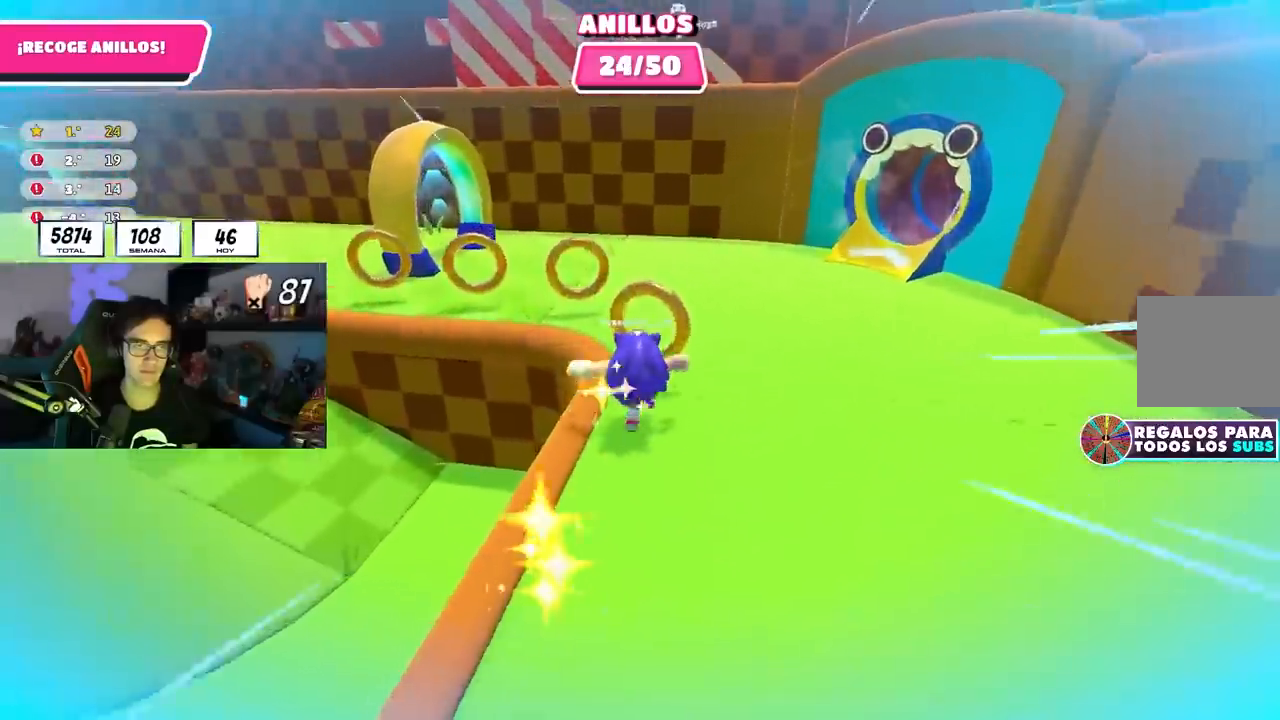
{"buttons": [], "left_stick": "up-left", "right_stick": "left", "events": [[33, "left_stick", "up-left"], [317, "R1", "down"], [383, "R1", "up"]]}
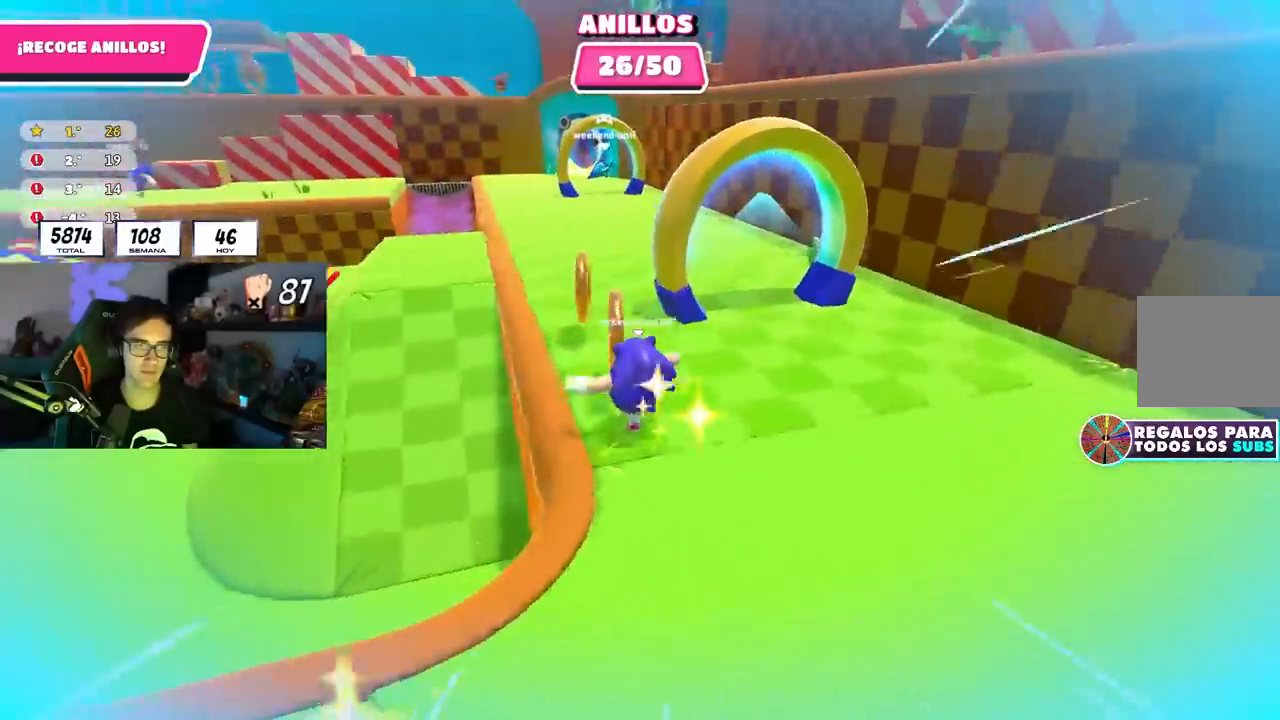
{"buttons": [], "left_stick": "right", "right_stick": "right", "events": [[17, "right_stick", "center"], [67, "left_stick", "up"], [300, "left_stick", "up-right"], [333, "right_stick", "right"], [467, "left_stick", "right"]]}
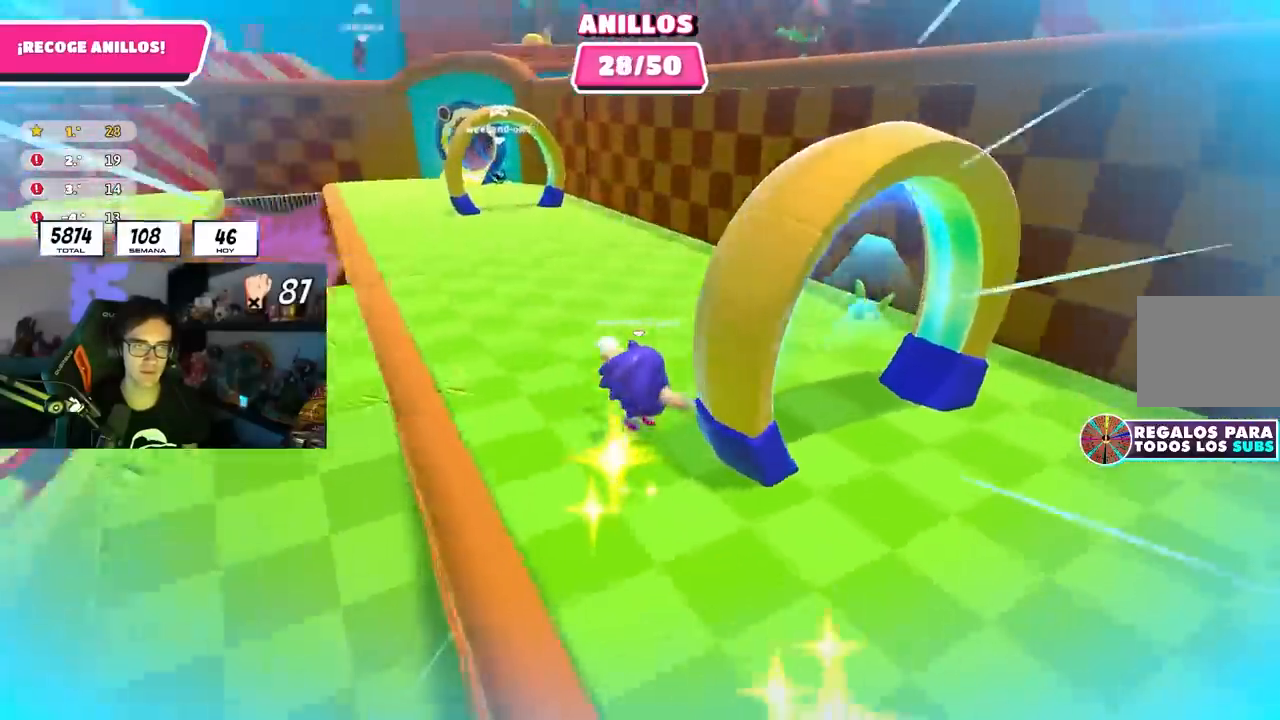
{"buttons": [], "left_stick": "up-right", "right_stick": "right", "events": [[500, "left_stick", "up-right"]]}
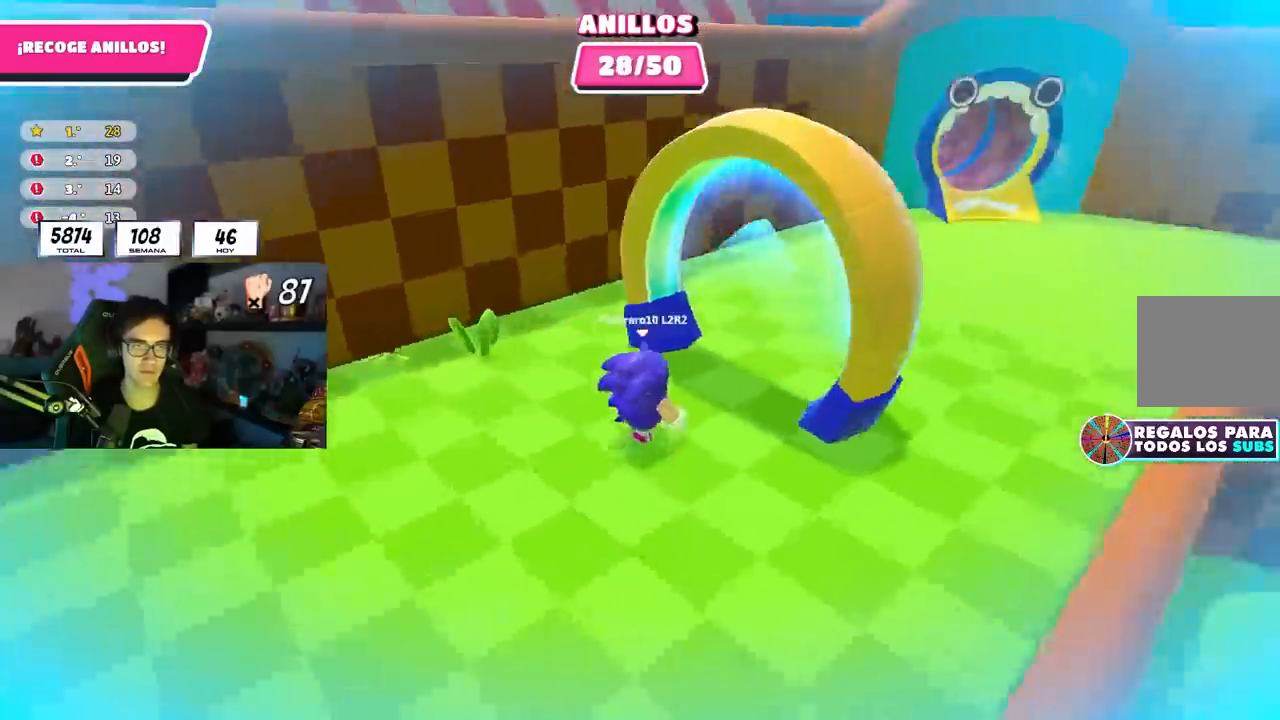
{"buttons": [], "left_stick": "up", "right_stick": "right", "events": [[250, "left_stick", "up"]]}
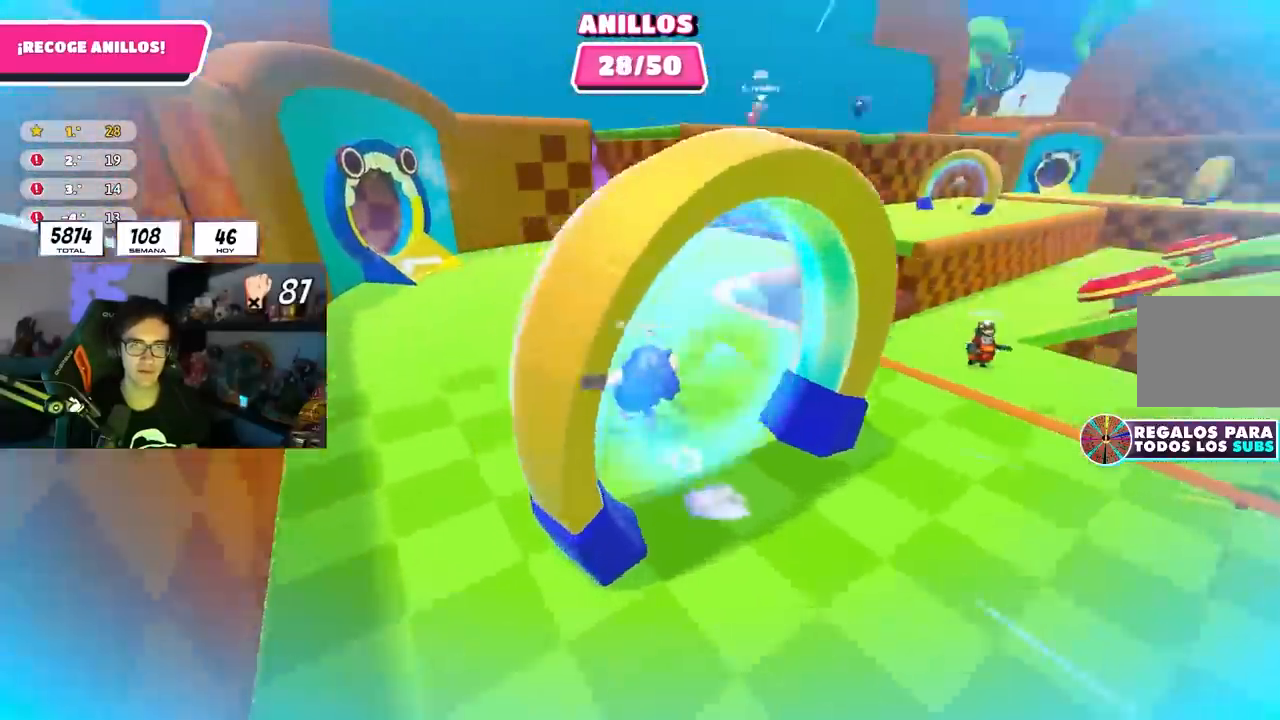
{"buttons": [], "left_stick": "up", "right_stick": "right", "events": [[33, "left_stick", "up-left"], [283, "left_stick", "up"]]}
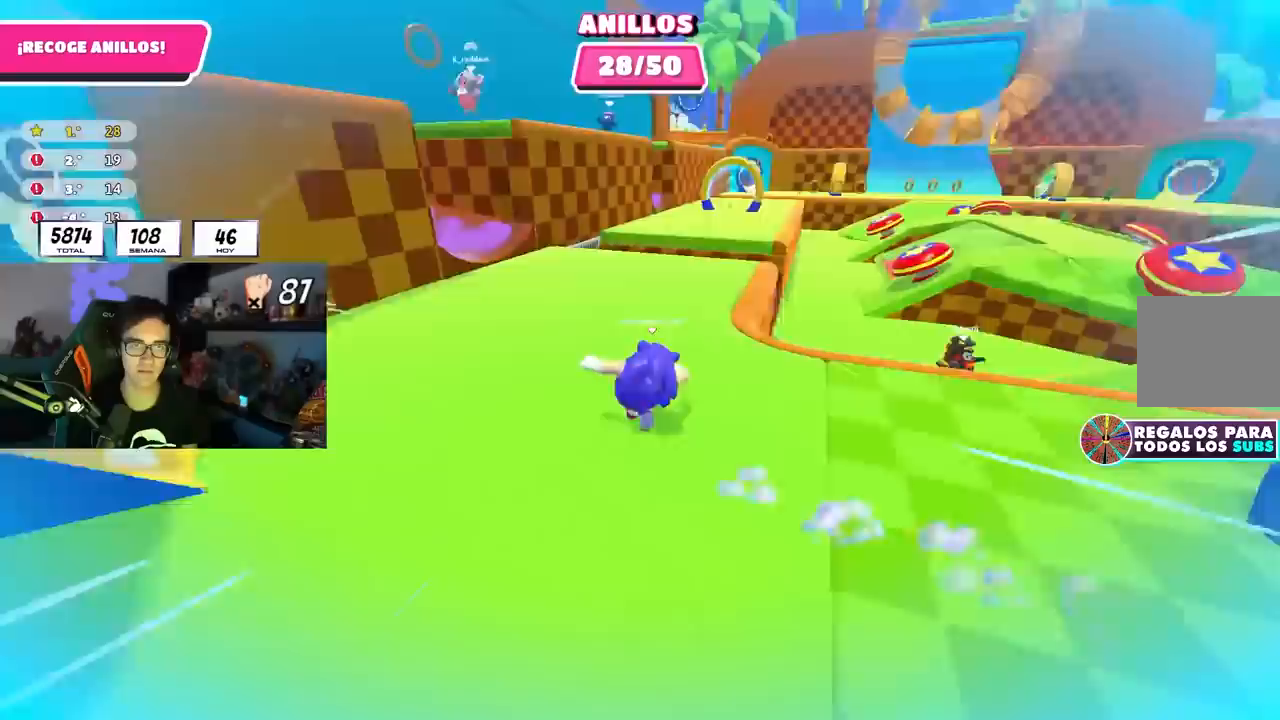
{"buttons": ["CROSS"], "left_stick": "up", "right_stick": "center", "events": [[183, "right_stick", "center"], [250, "CROSS", "down"]]}
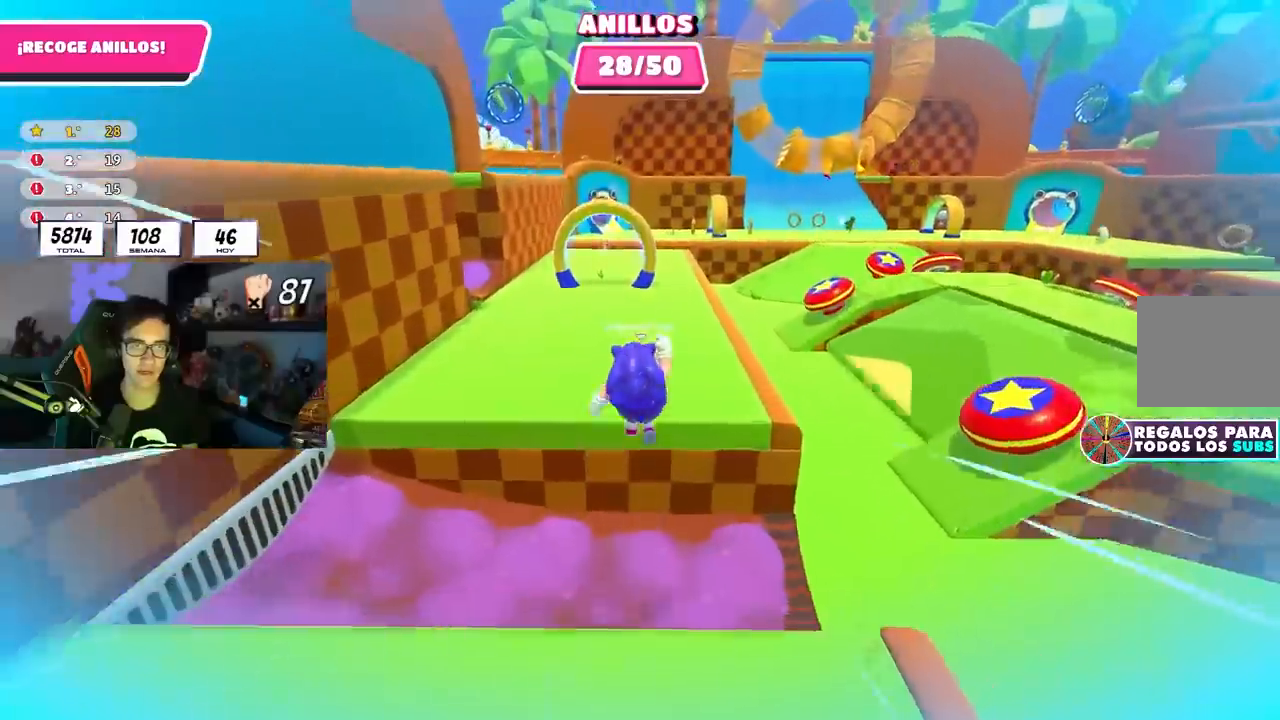
{"buttons": [], "left_stick": "up", "right_stick": "center", "events": [[117, "CROSS", "up"]]}
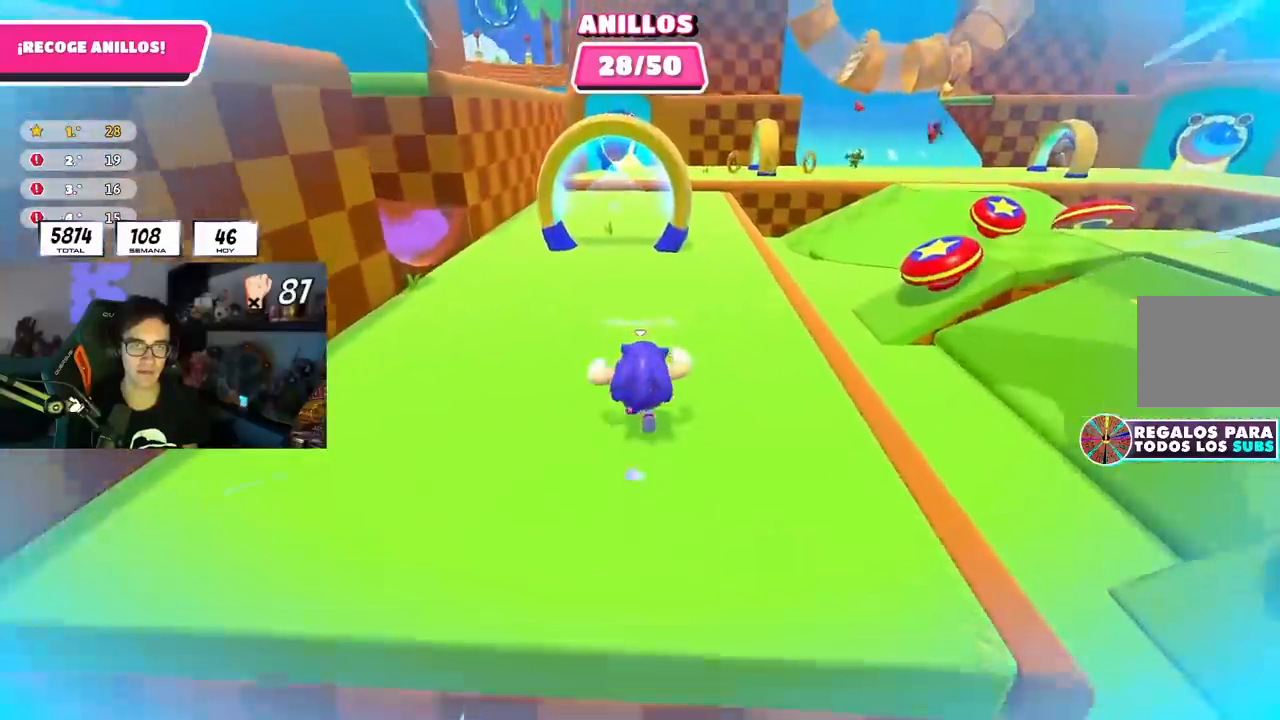
{"buttons": [], "left_stick": "up", "right_stick": "center", "events": []}
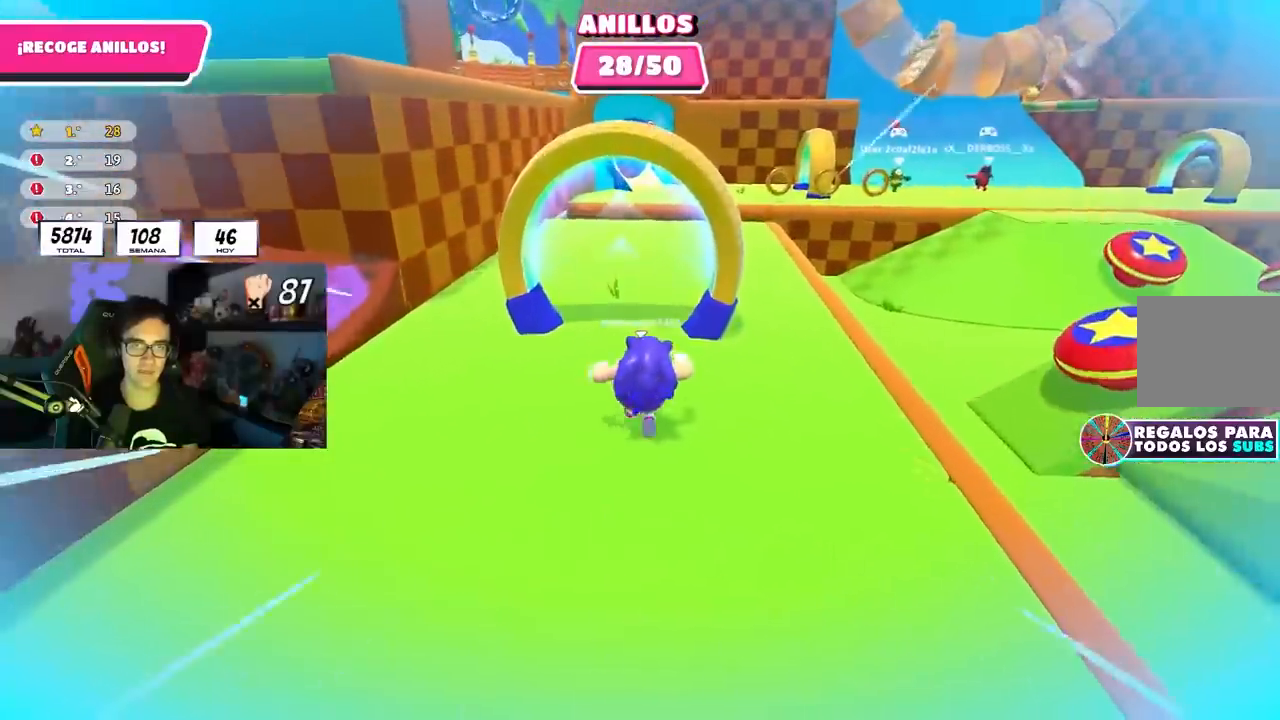
{"buttons": [], "left_stick": "down-right", "right_stick": "right", "events": [[83, "right_stick", "right"], [283, "left_stick", "right"], [367, "left_stick", "down-right"]]}
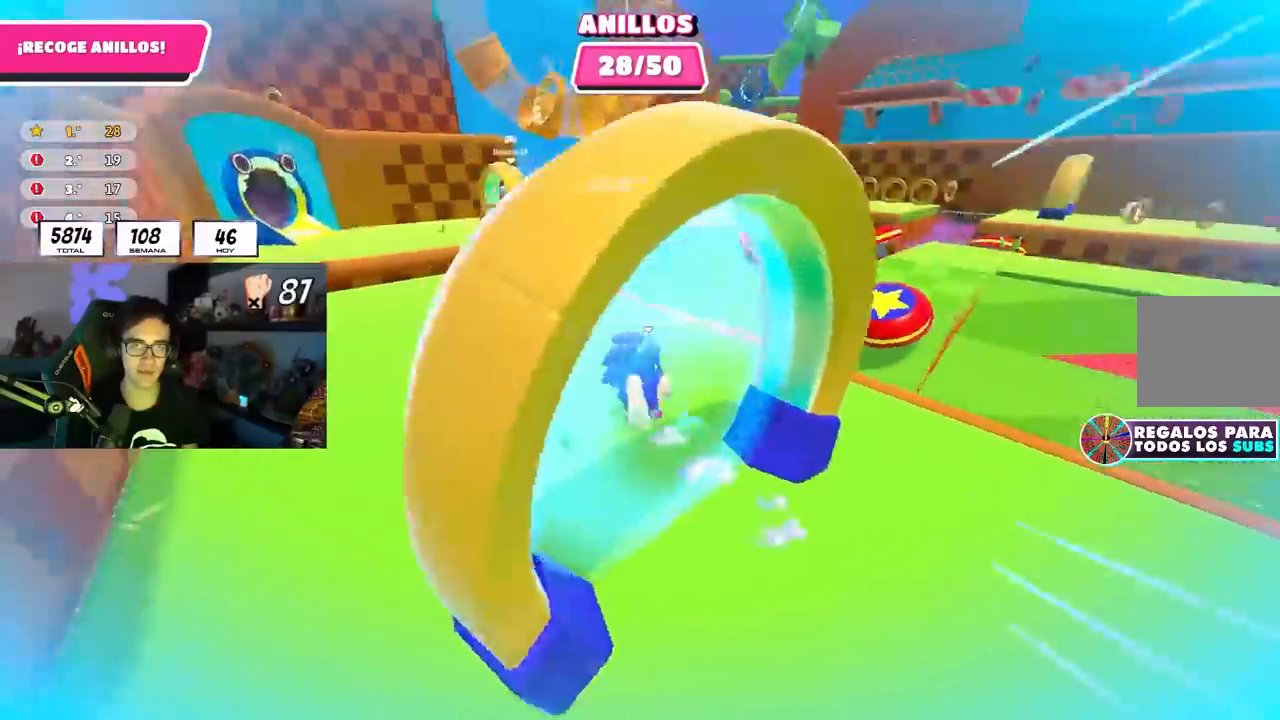
{"buttons": [], "left_stick": "up-right", "right_stick": "up-right", "events": [[217, "left_stick", "right"], [417, "left_stick", "up-right"], [433, "right_stick", "up-right"]]}